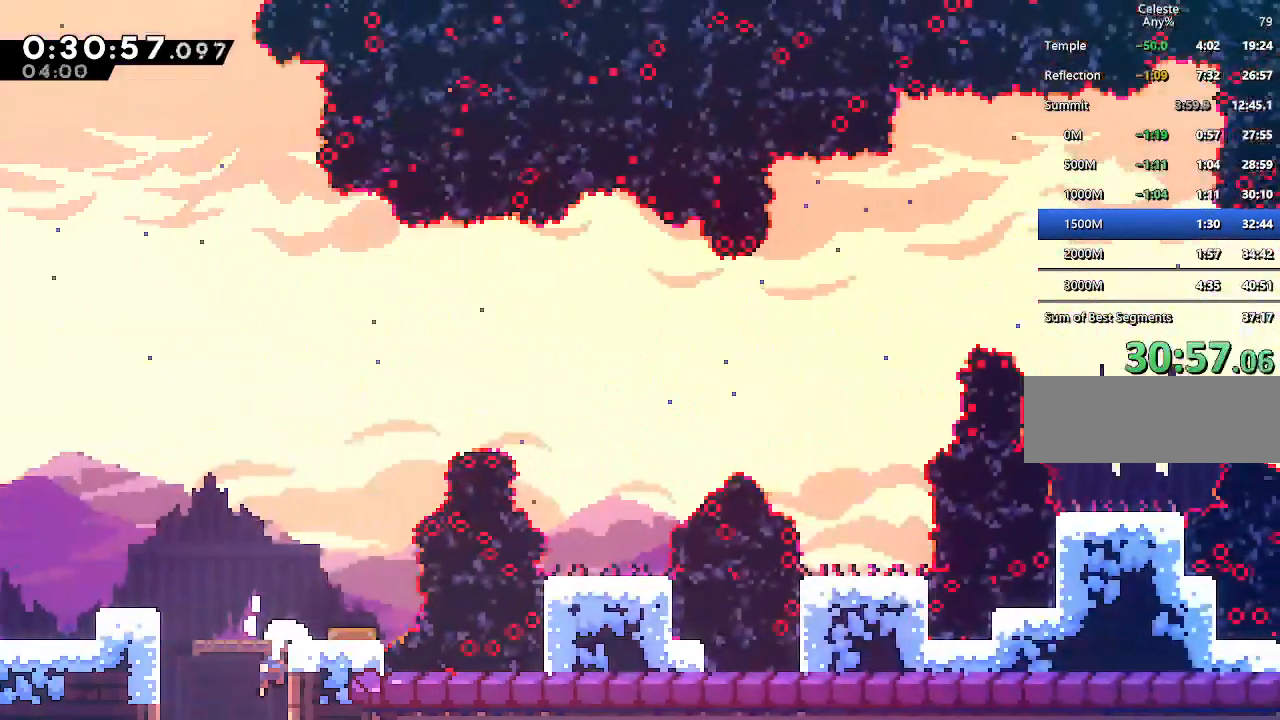
Gameplay with keyboard; each line is a JSON object with the keys held at the frame after it. "events" lists presses ("down") and releases ("up") of "climb", "dash", "down", "jump", "jump2", "left", "pause", "right", "talk" and "up" between this image and that frame as [ms after this image, input, new state], when the widget could be followed in between. No other keys are recorded. Mouse input is not recorded. Key names are as the overlay labels them; some are game actions (e.g. jump) rather than physical keys.
{"keys": ["right"], "events": [[100, "down", "down"], [233, "dash", "down"], [433, "dash", "up"], [467, "down", "up"]]}
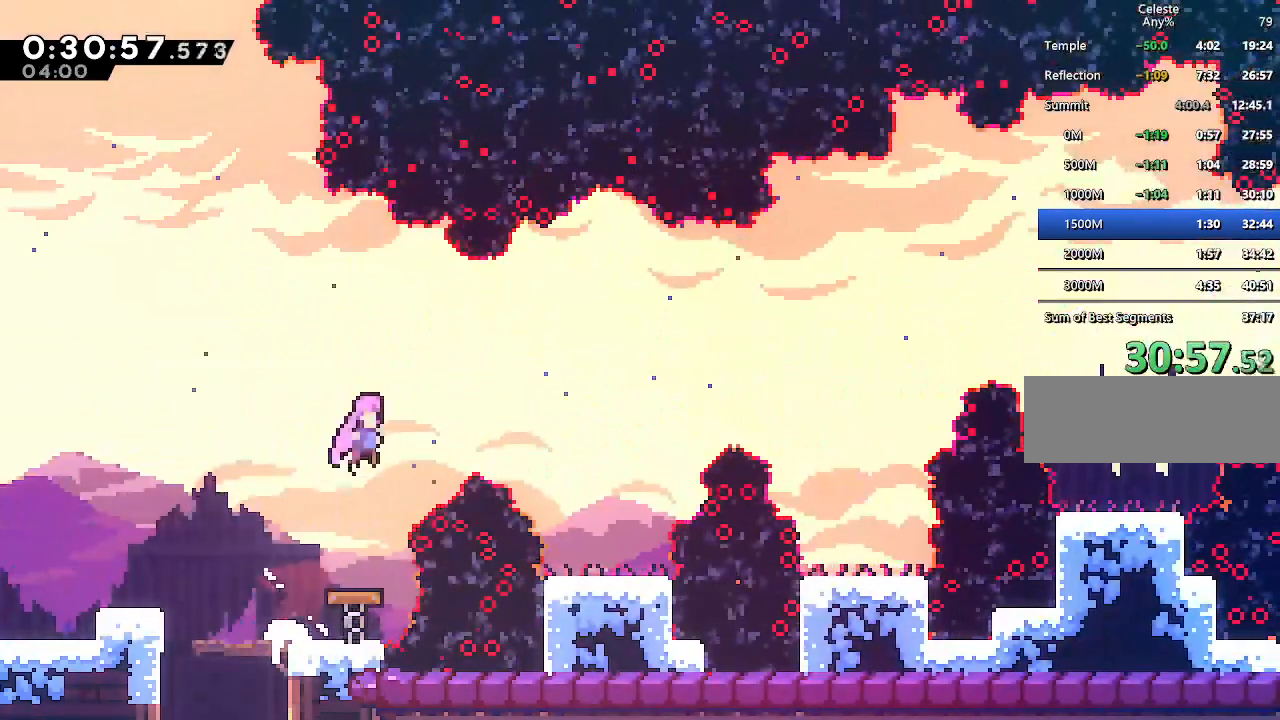
{"keys": ["right"], "events": [[200, "dash", "down"], [350, "dash", "up"]]}
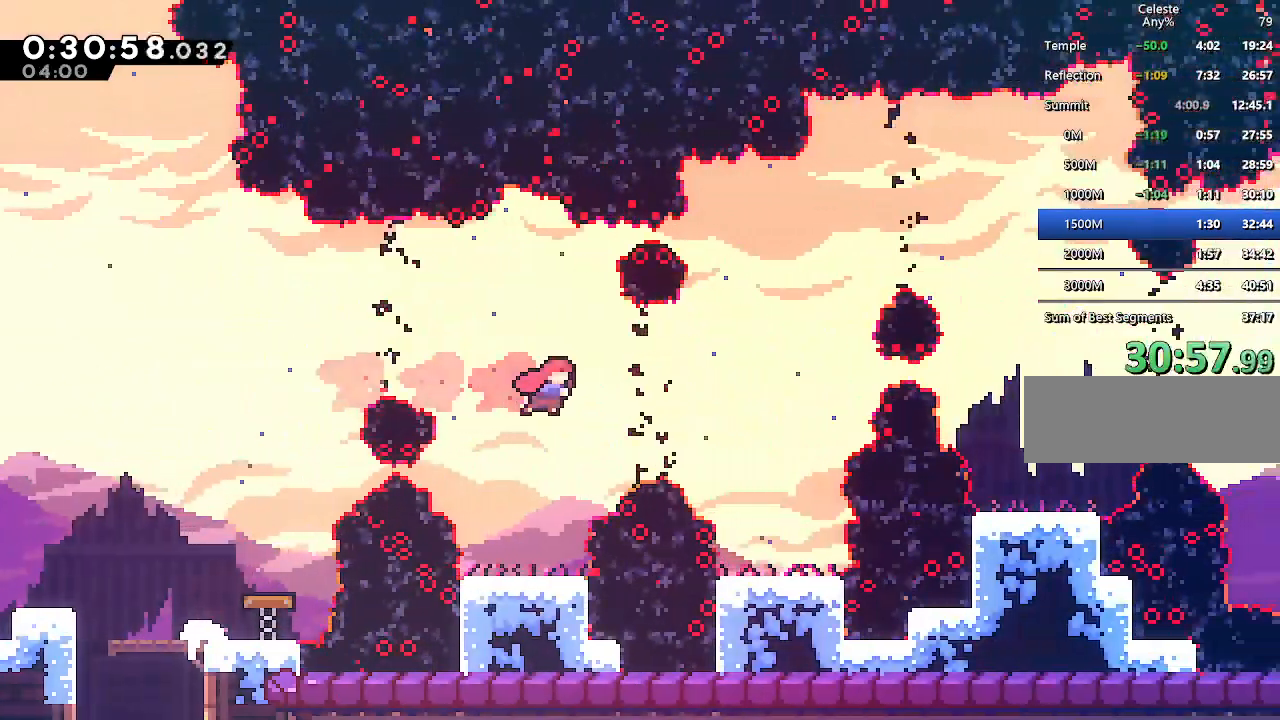
{"keys": [], "events": [[33, "dash", "down"], [133, "dash", "up"], [183, "right", "up"], [317, "left", "down"], [500, "left", "up"]]}
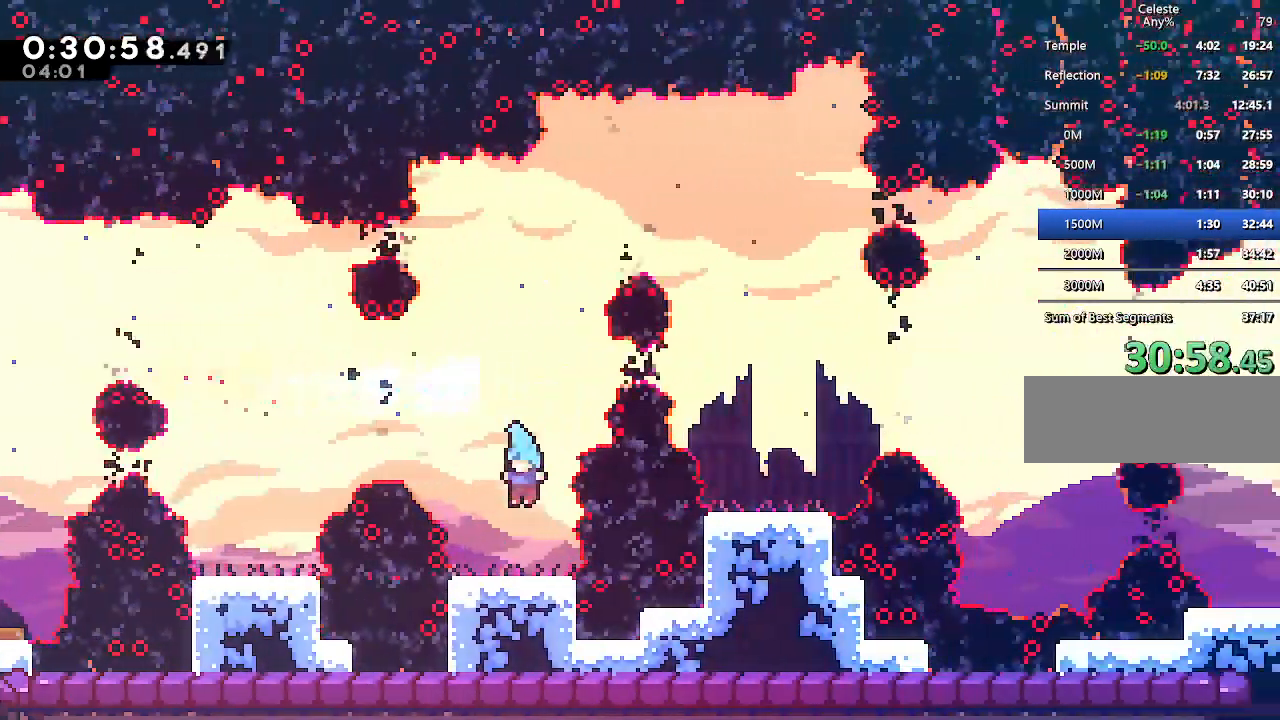
{"keys": ["right"], "events": [[83, "up", "down"], [100, "jump", "down"], [283, "dash", "down"], [283, "jump", "up"], [383, "right", "down"], [417, "dash", "up"], [467, "up", "up"]]}
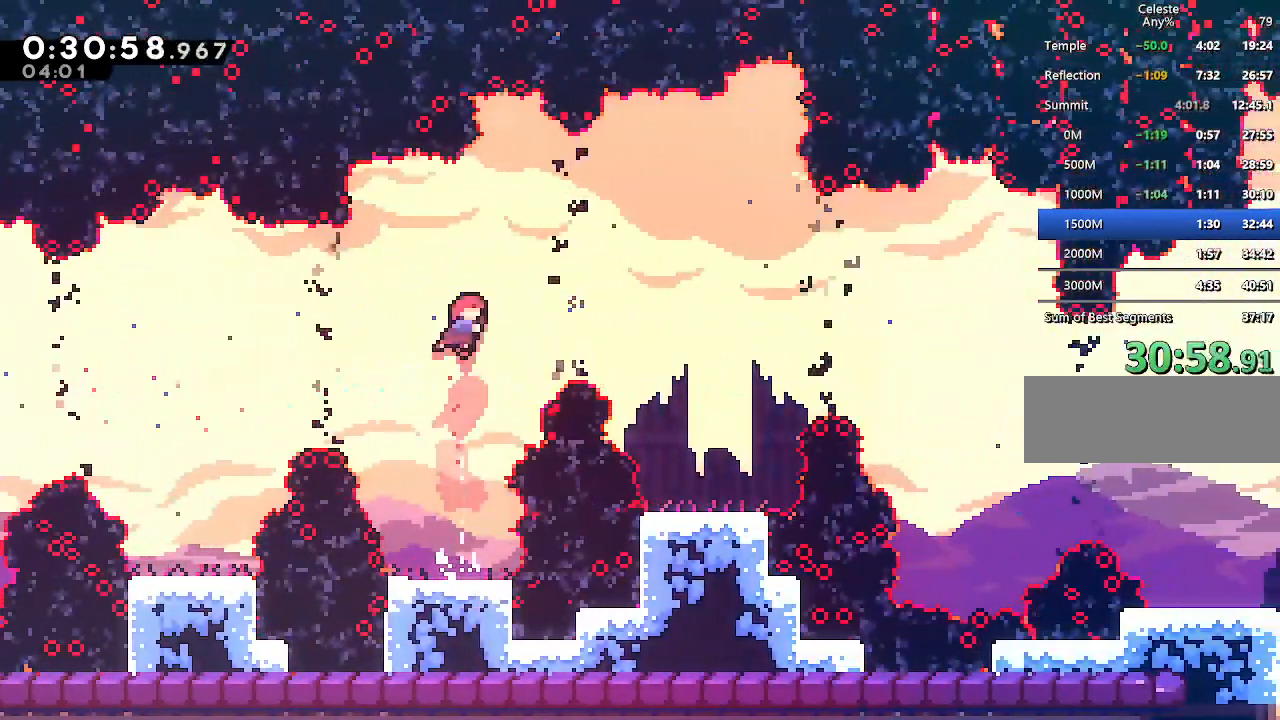
{"keys": [], "events": [[17, "dash", "down"], [167, "dash", "up"], [350, "right", "up"]]}
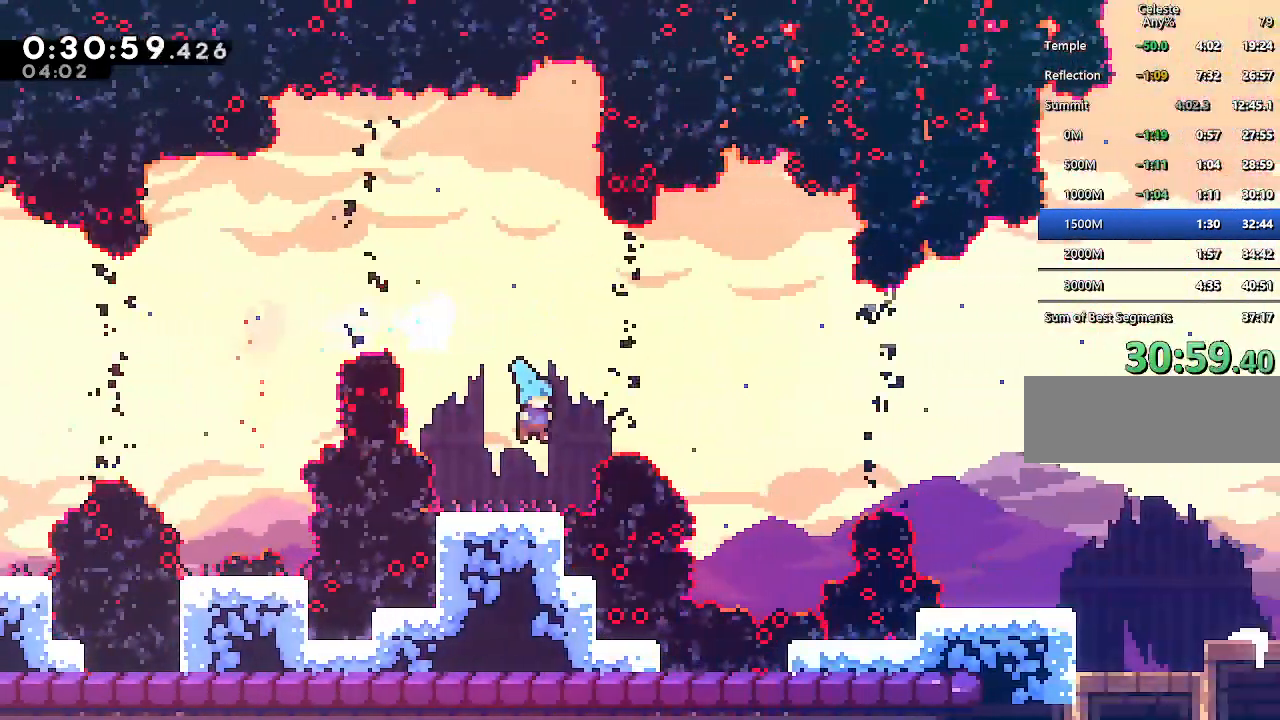
{"keys": ["right"], "events": [[133, "jump", "down"], [133, "right", "down"], [267, "dash", "down"], [317, "jump", "up"], [367, "dash", "up"]]}
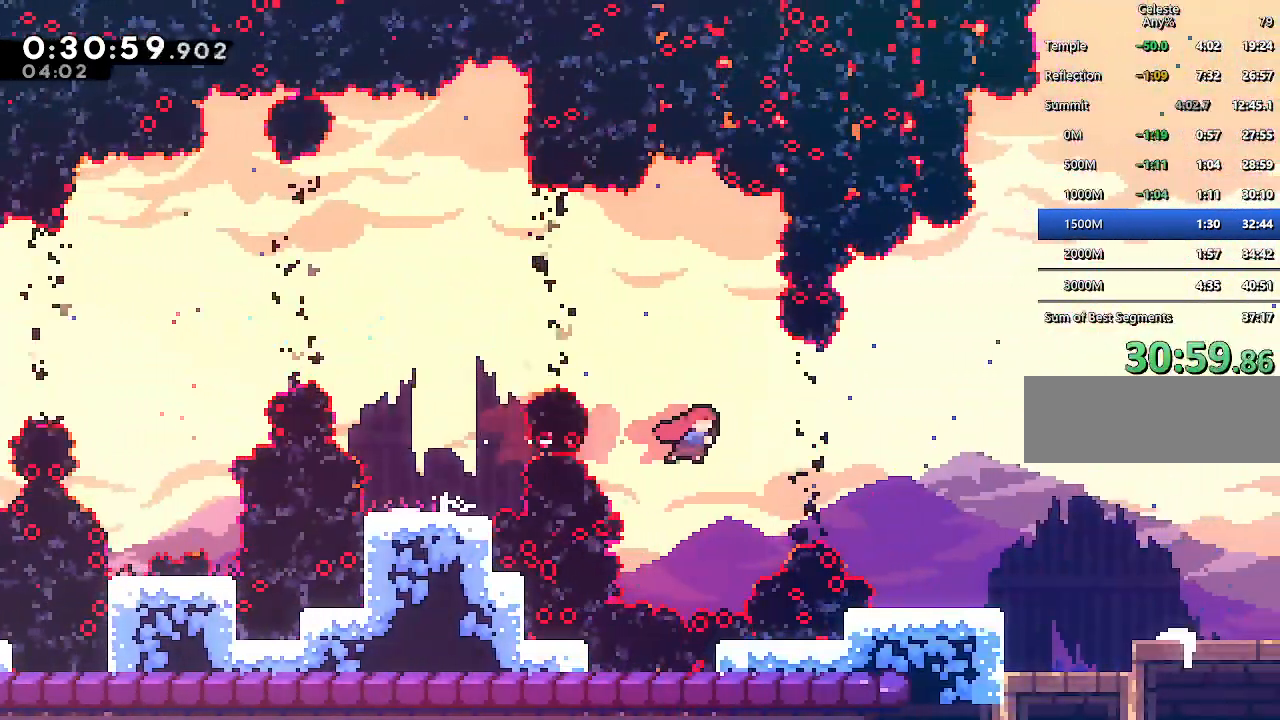
{"keys": ["right"], "events": [[150, "dash", "down"], [233, "dash", "up"]]}
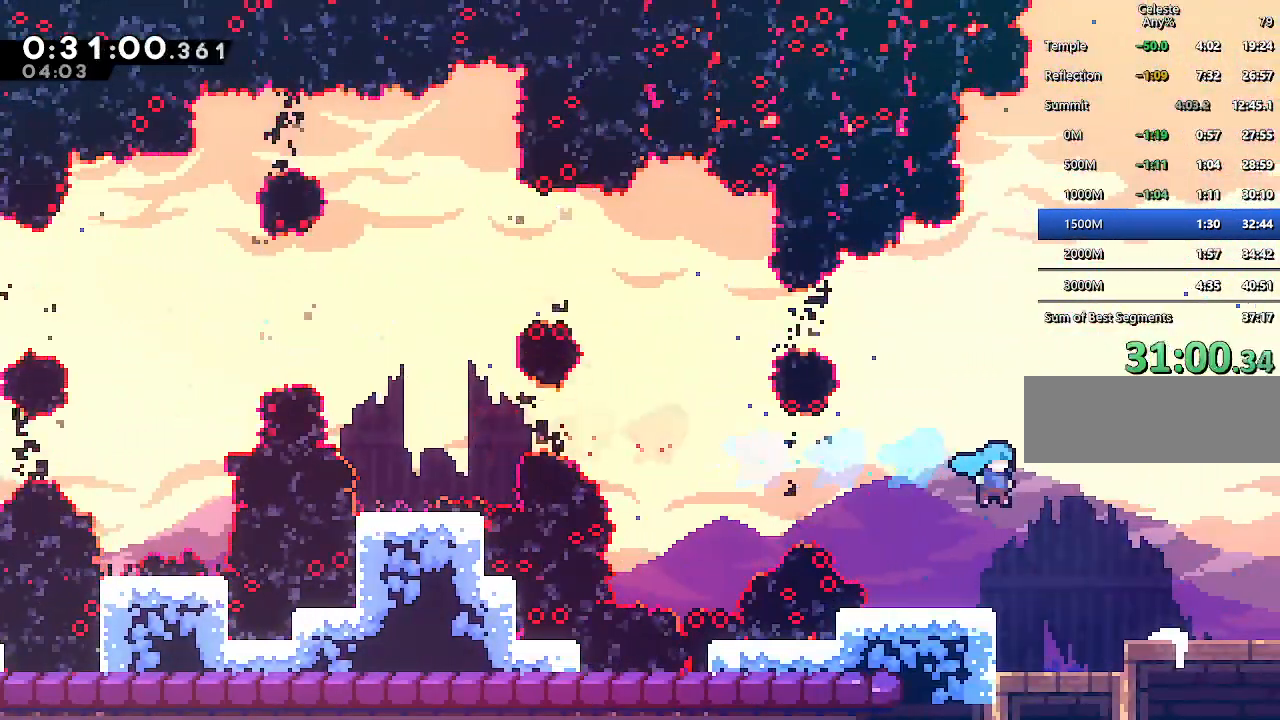
{"keys": ["dash", "down"], "events": [[17, "down", "down"], [117, "right", "up"], [300, "dash", "down"], [433, "dash", "up"], [483, "dash", "down"]]}
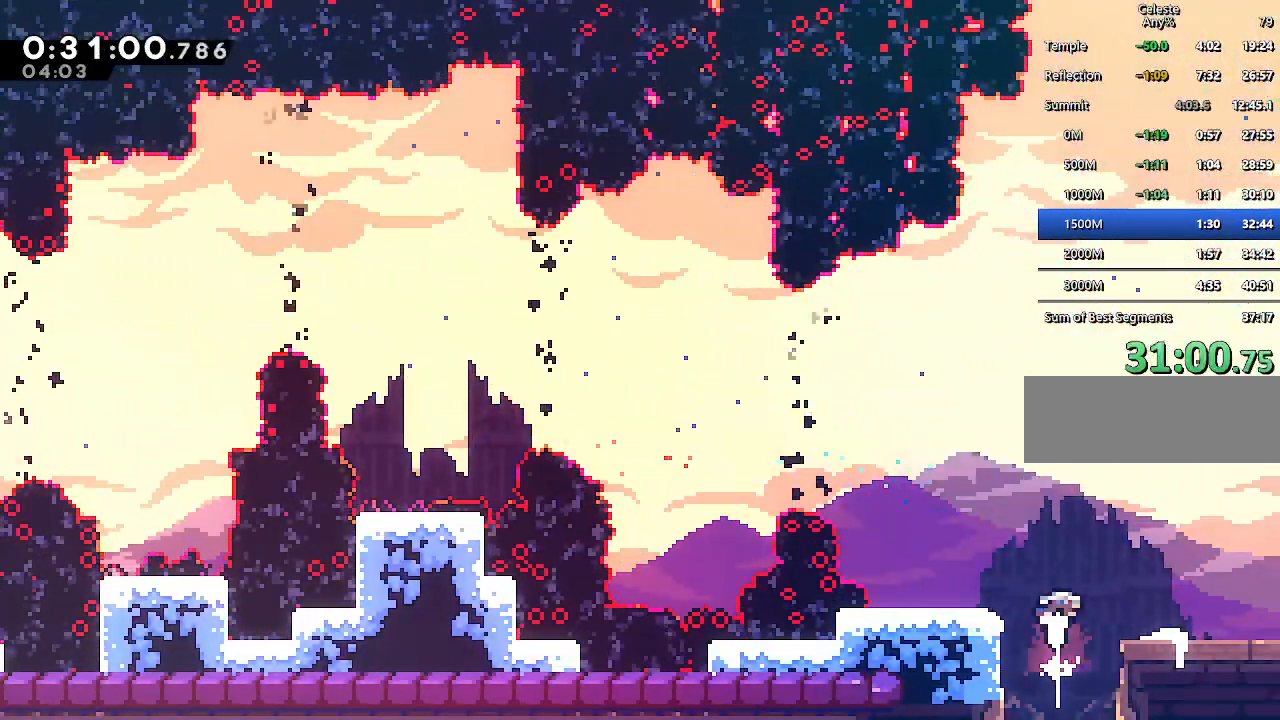
{"keys": ["down"], "events": [[83, "dash", "up"], [133, "dash", "down"], [417, "dash", "up"]]}
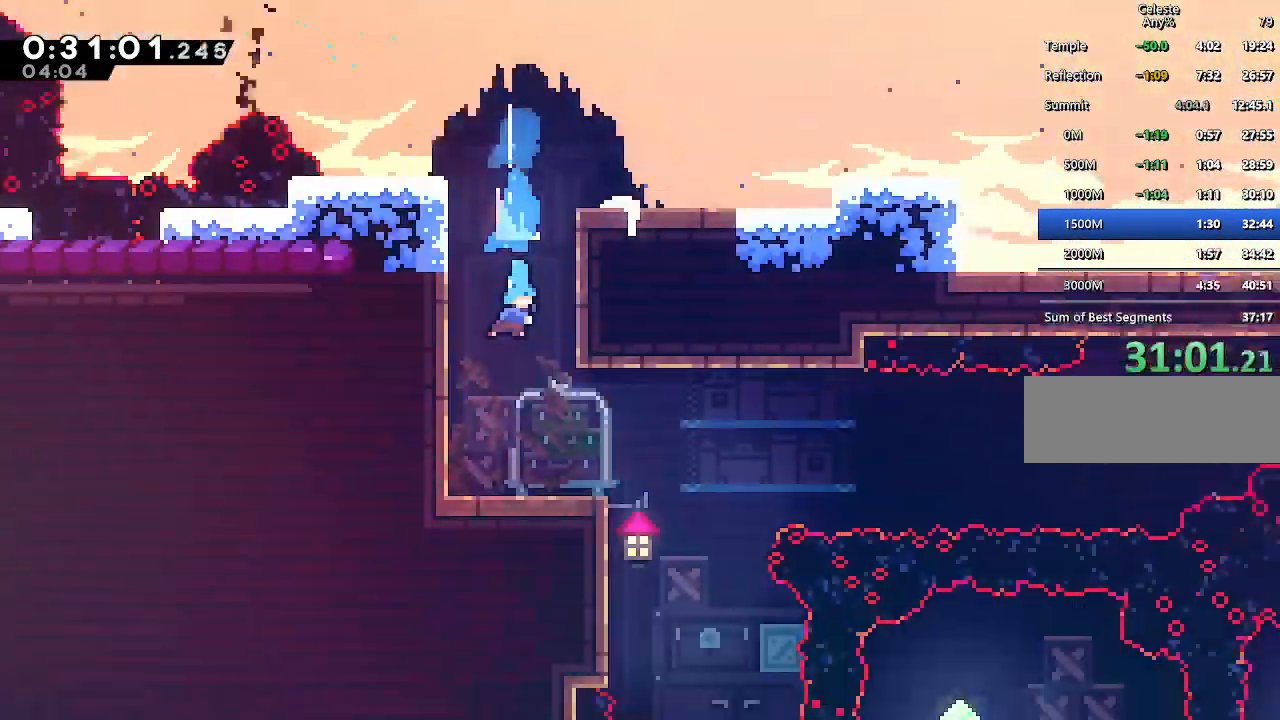
{"keys": ["down"], "events": []}
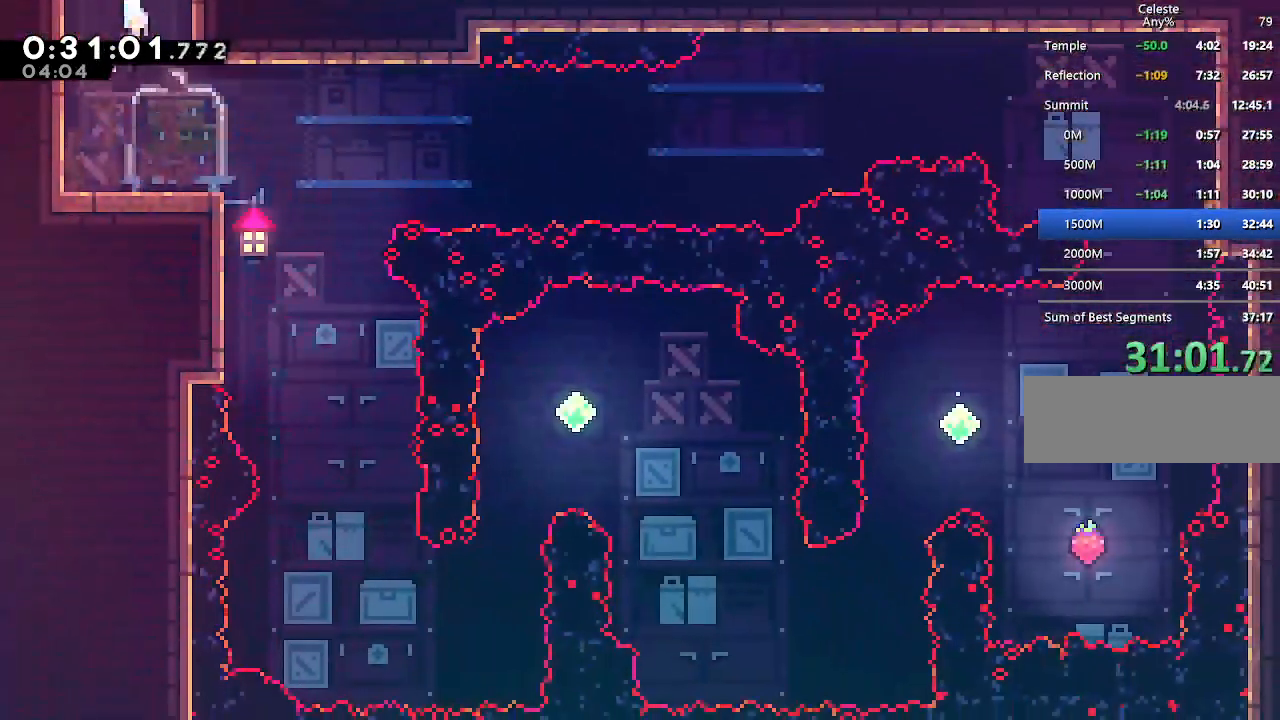
{"keys": ["jump", "right"], "events": [[167, "dash", "down"], [167, "right", "down"], [300, "dash", "up"], [300, "down", "up"], [350, "jump", "down"]]}
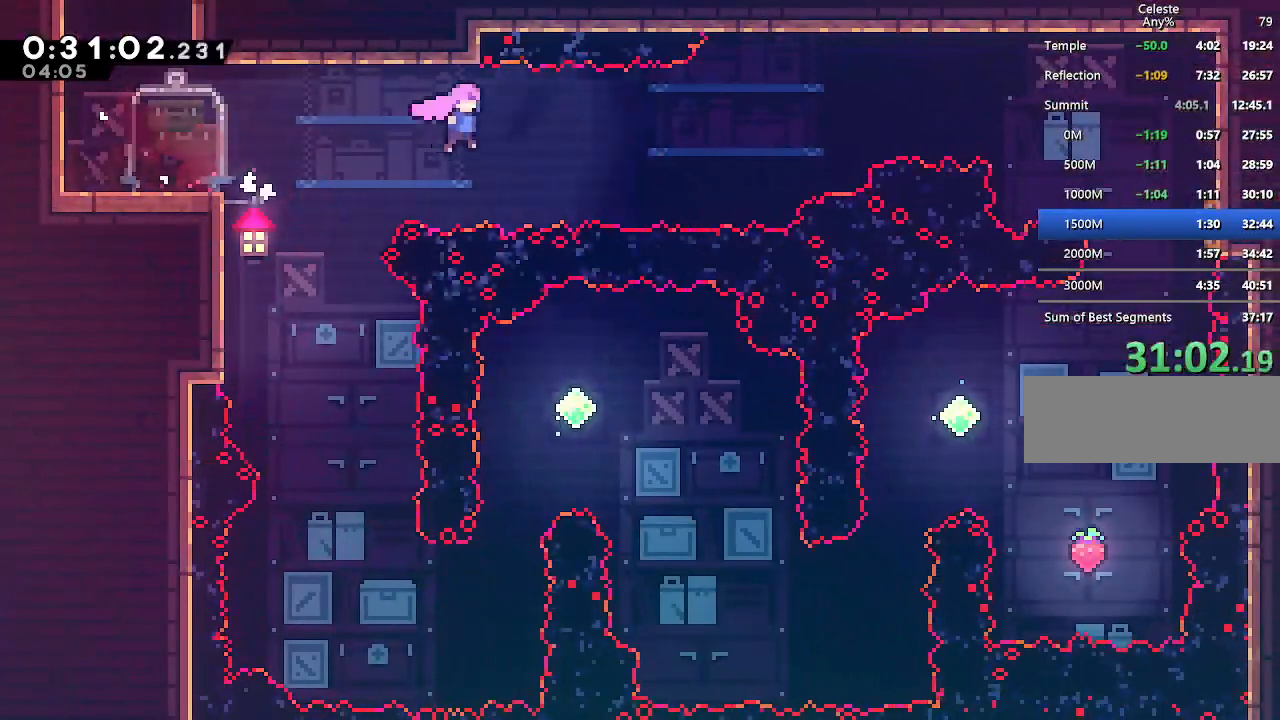
{"keys": ["right"], "events": [[217, "up", "down"], [267, "jump", "up"], [317, "dash", "down"], [467, "dash", "up"], [467, "up", "up"]]}
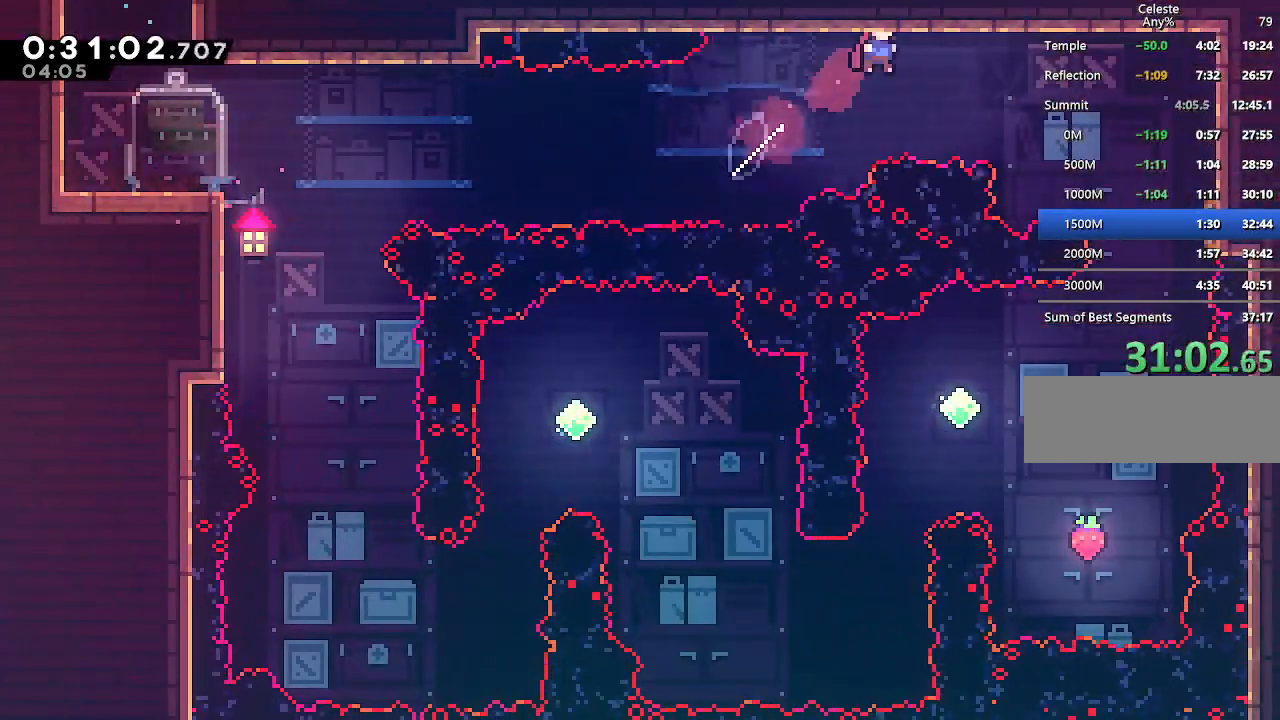
{"keys": ["climb", "dash", "right"], "events": [[233, "dash", "down"], [333, "climb", "down"]]}
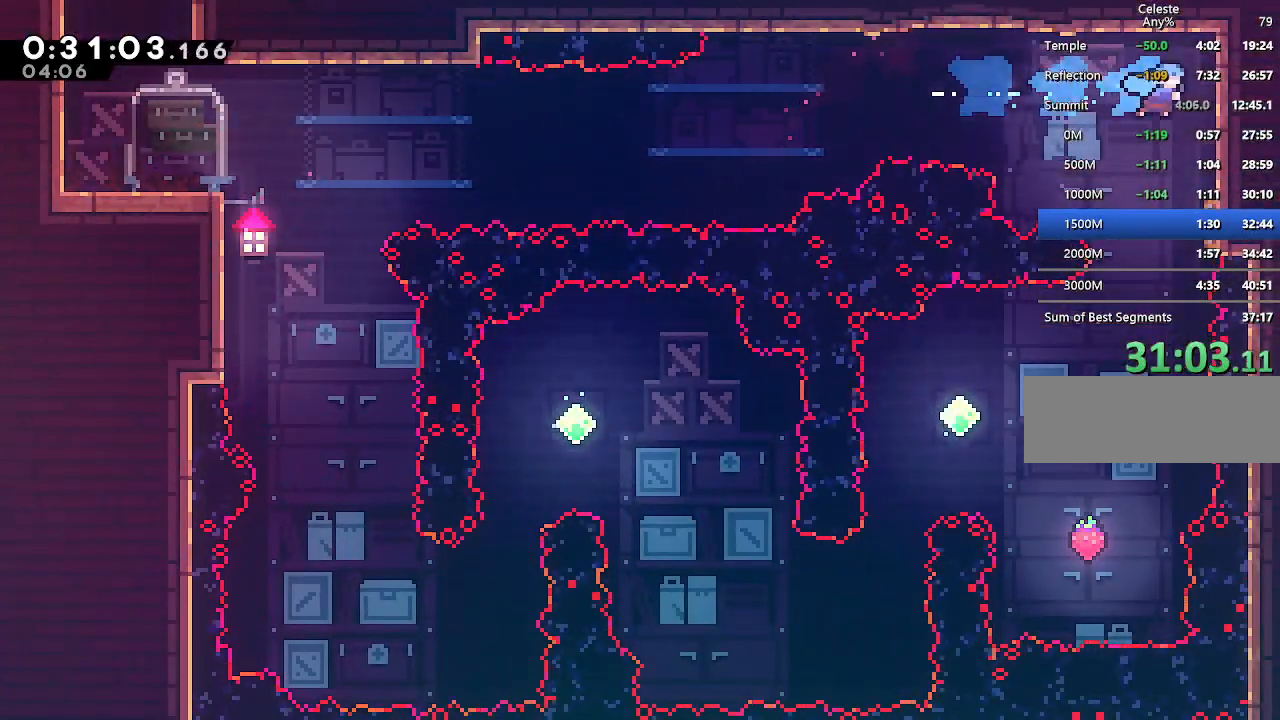
{"keys": ["down", "right"], "events": [[17, "dash", "up"], [167, "down", "down"], [200, "dash", "down"], [250, "jump", "down"], [300, "climb", "up"], [350, "dash", "up"], [350, "jump", "up"]]}
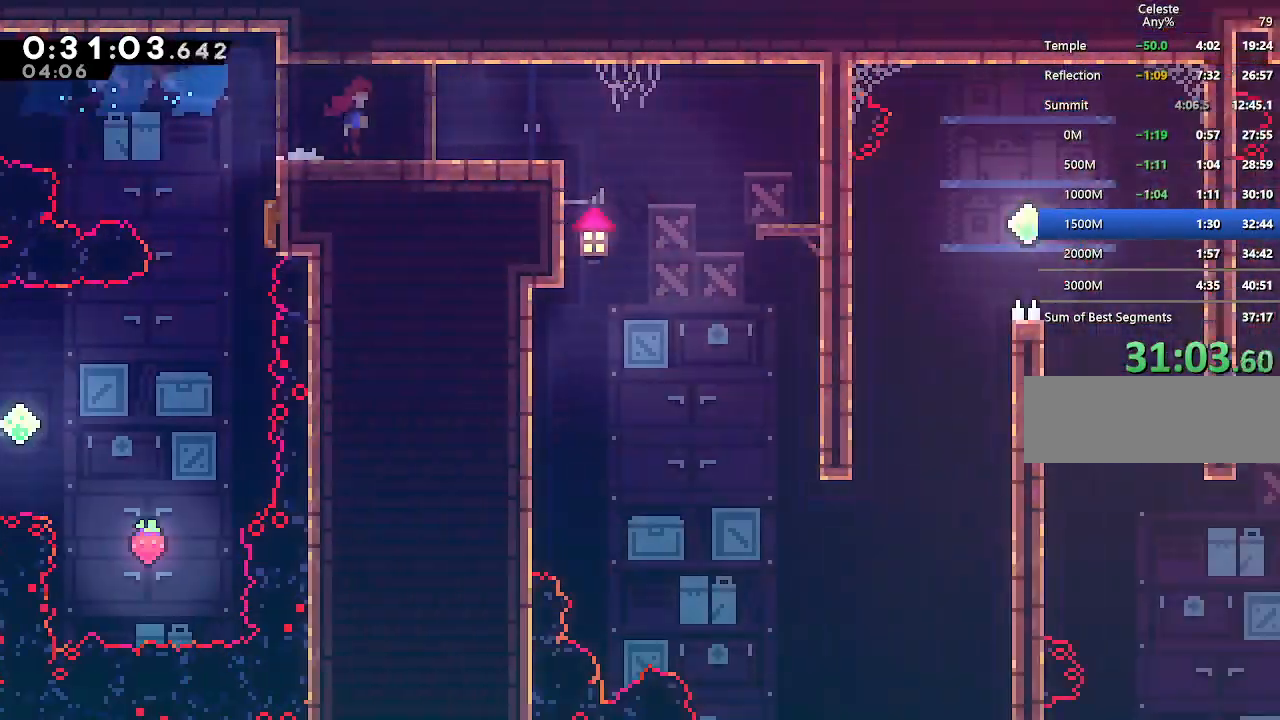
{"keys": ["down", "right"], "events": []}
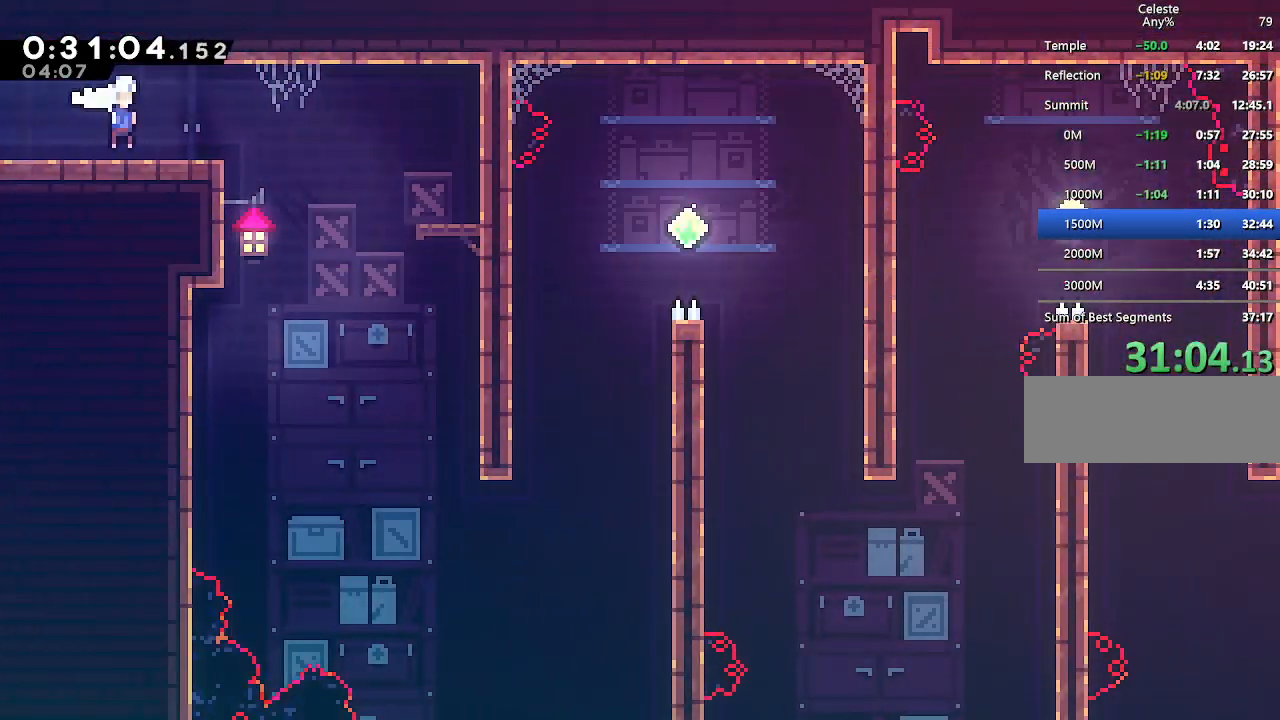
{"keys": ["down"], "events": [[50, "right", "up"]]}
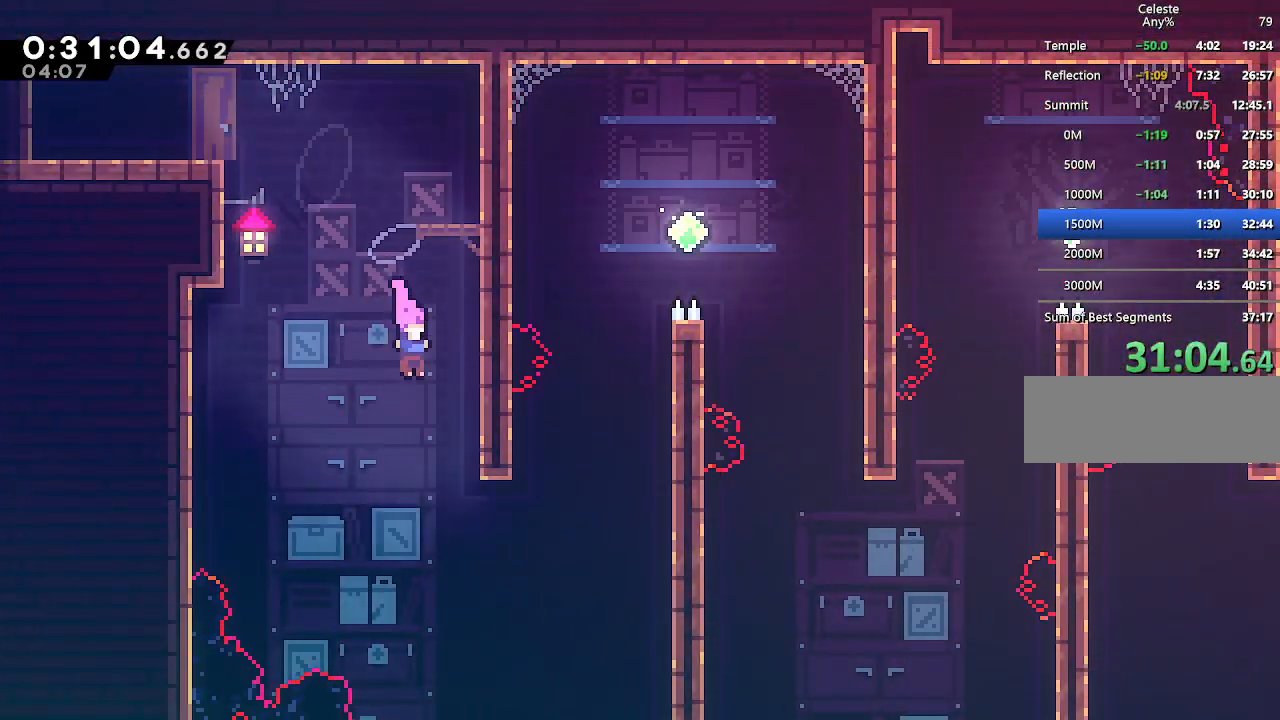
{"keys": ["climb", "right", "up"], "events": [[17, "right", "down"], [217, "down", "up"], [250, "dash", "down"], [300, "up", "down"], [400, "climb", "down"], [483, "dash", "up"]]}
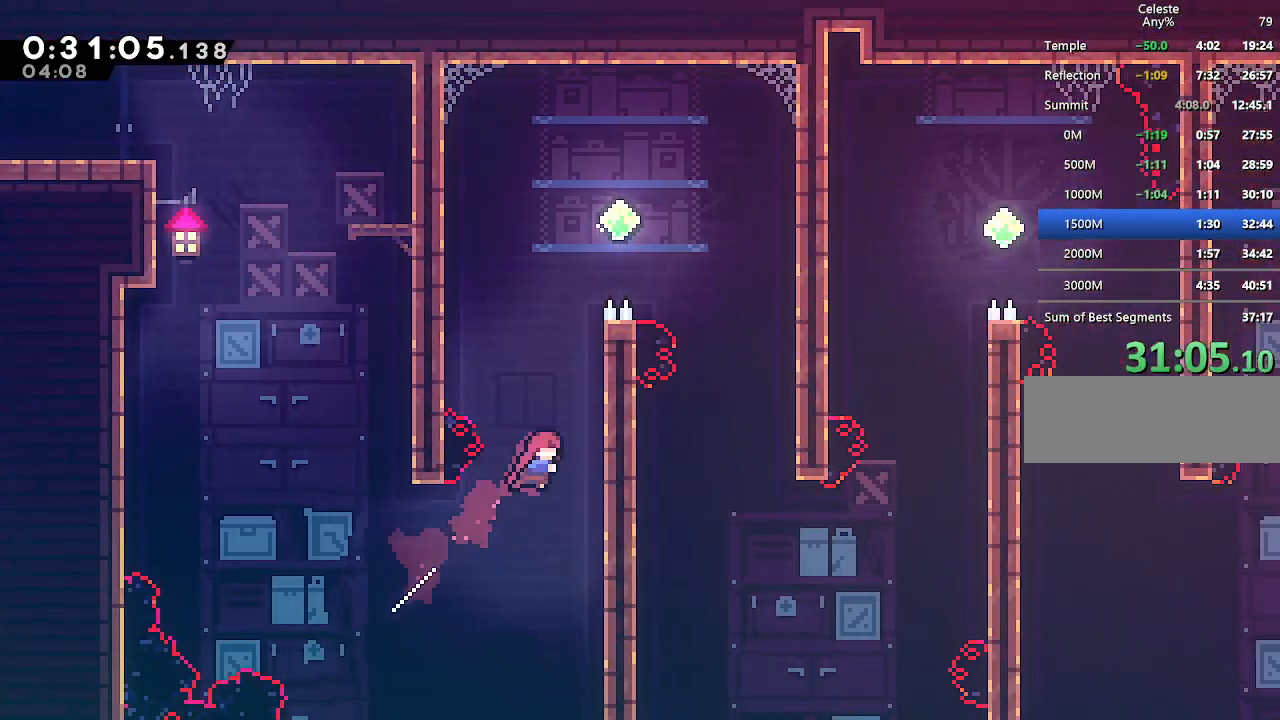
{"keys": ["climb", "jump", "right", "up"], "events": [[133, "jump", "down"], [267, "jump", "up"], [317, "jump", "down"], [450, "jump", "up"], [500, "jump", "down"]]}
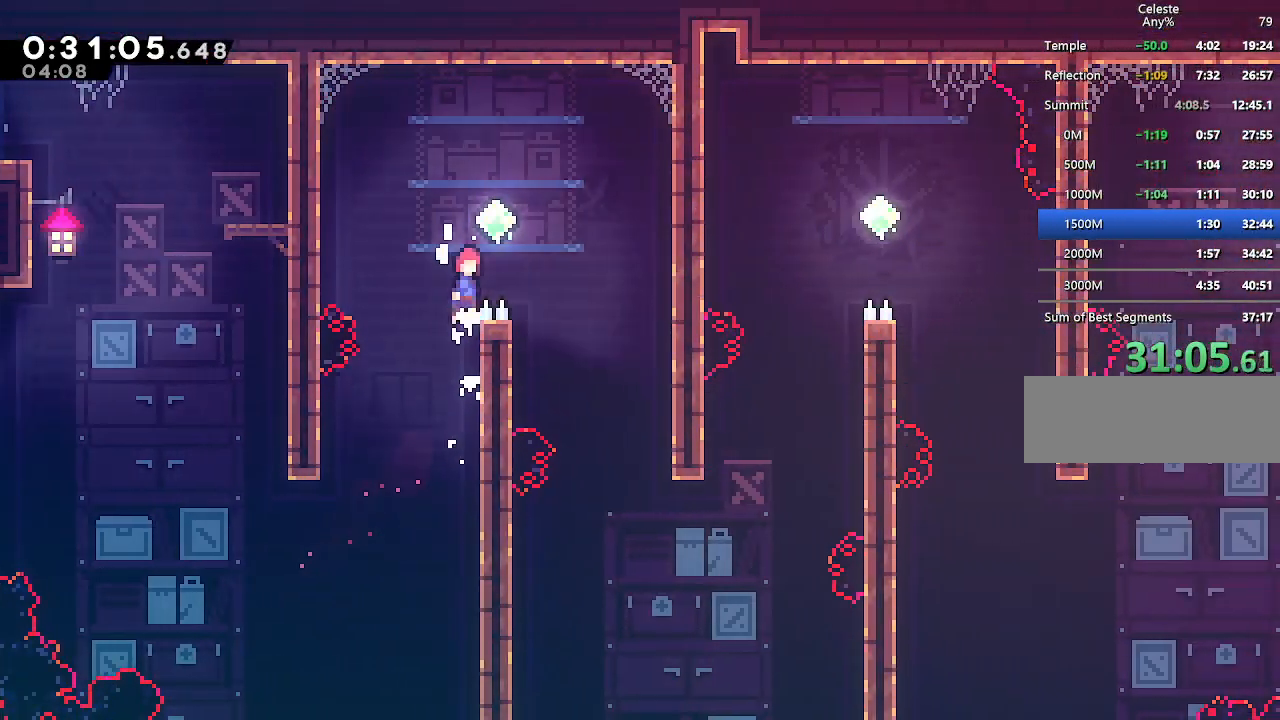
{"keys": ["down", "right"], "events": [[183, "up", "up"], [233, "climb", "up"], [233, "jump", "up"], [333, "down", "down"]]}
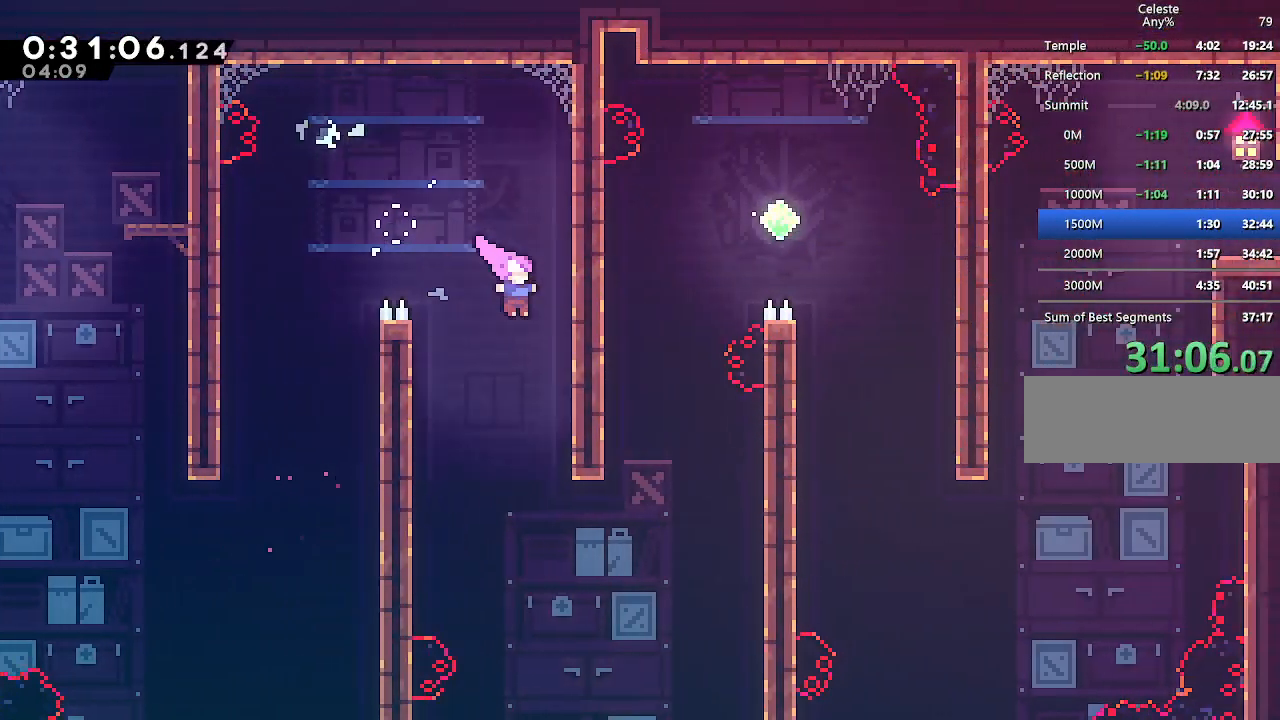
{"keys": ["dash", "up"], "events": [[17, "right", "up"], [167, "right", "down"], [250, "down", "up"], [400, "up", "down"], [450, "dash", "down"], [450, "right", "up"]]}
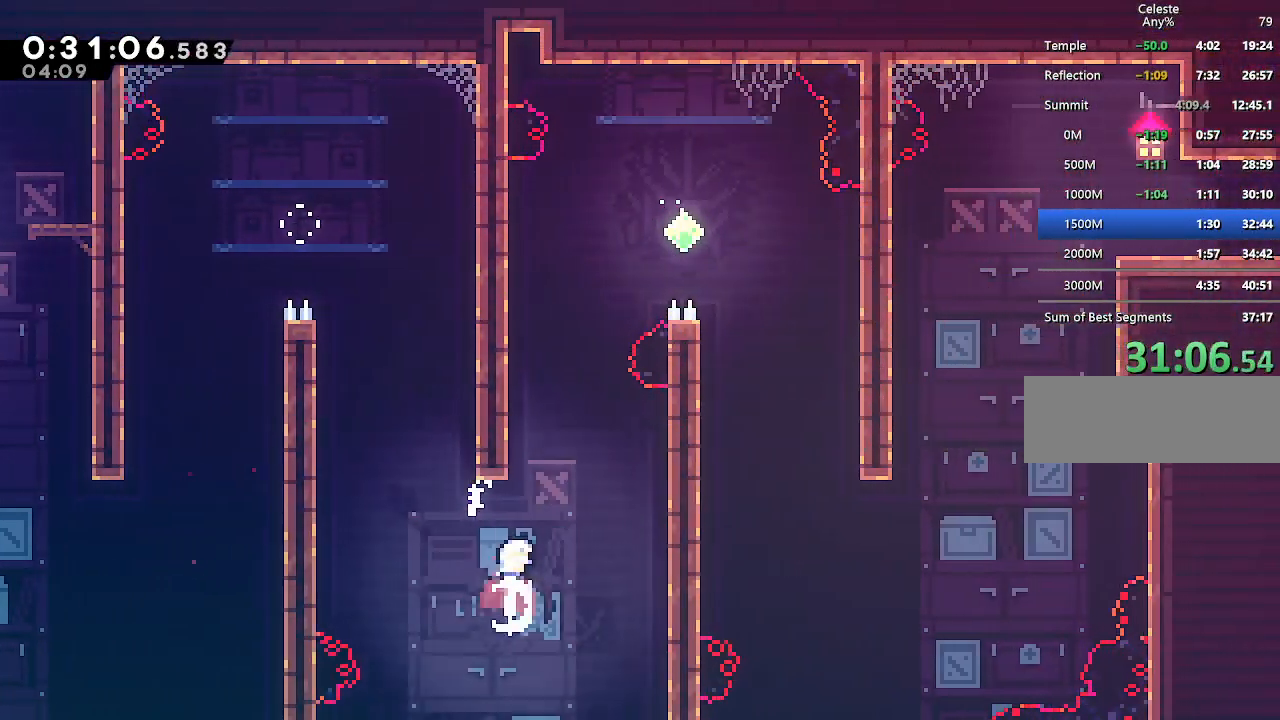
{"keys": ["dash", "right", "up"], "events": [[133, "dash", "up"], [217, "right", "down"], [467, "dash", "down"]]}
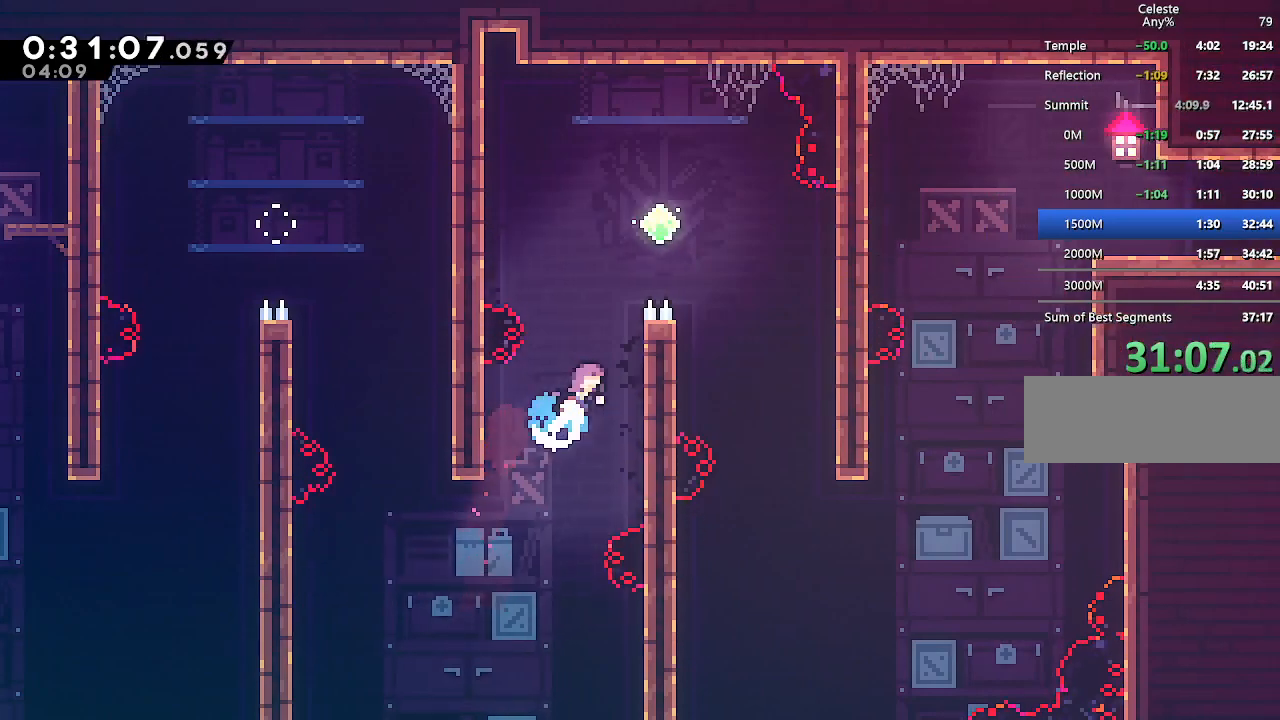
{"keys": ["right"], "events": [[50, "climb", "down"], [100, "dash", "up"], [150, "jump", "down"], [383, "jump", "up"], [417, "climb", "up"], [417, "up", "up"]]}
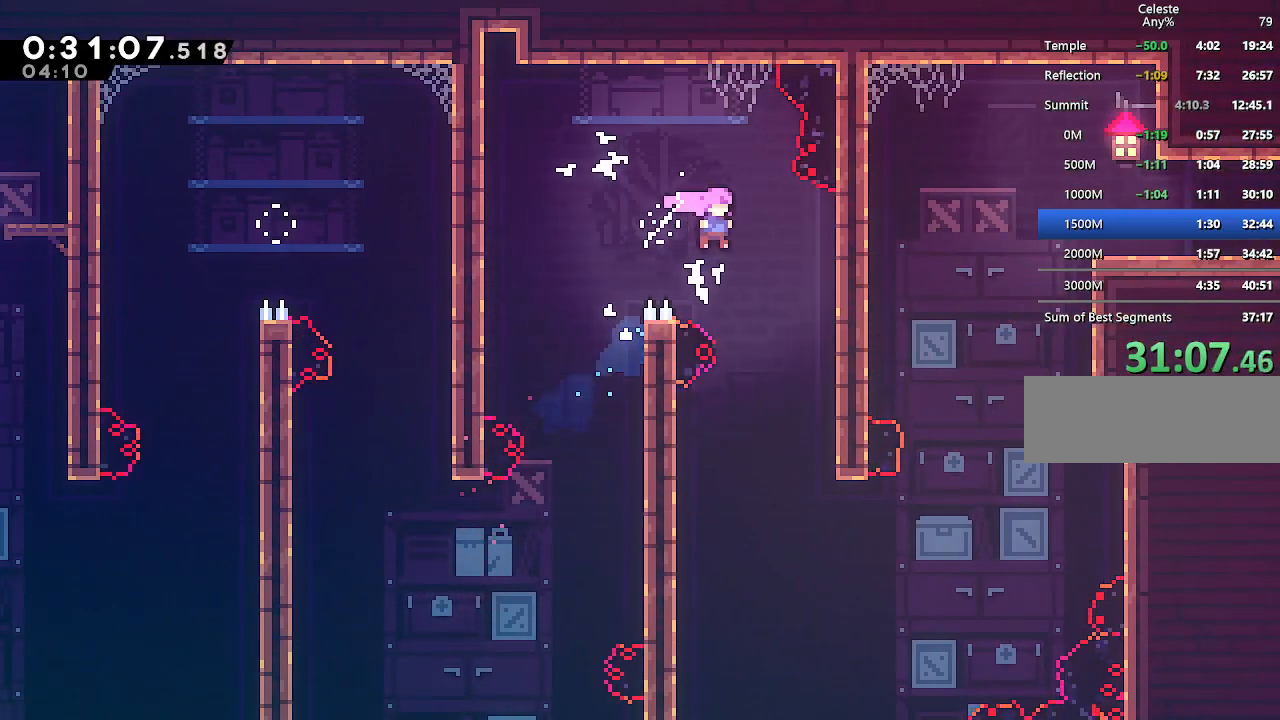
{"keys": ["right"], "events": [[67, "down", "down"], [433, "down", "up"]]}
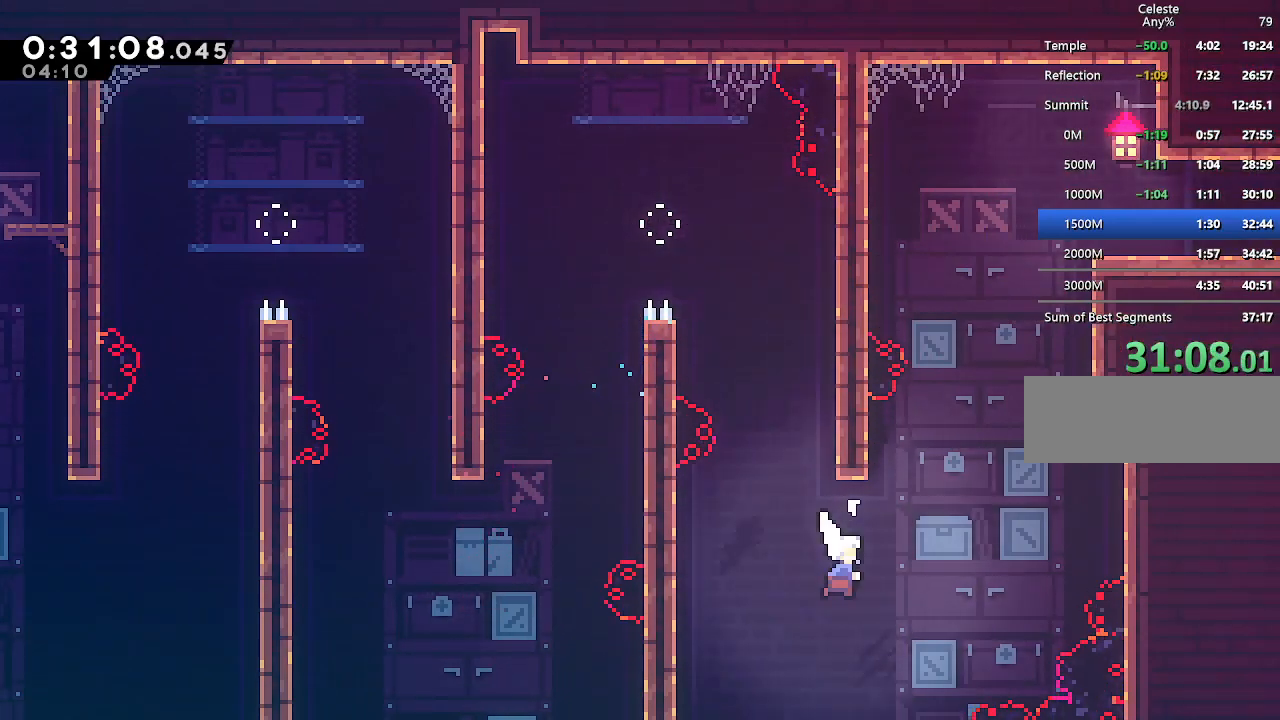
{"keys": ["climb", "right", "up"], "events": [[33, "dash", "down"], [33, "up", "down"], [83, "climb", "down"], [217, "dash", "up"], [317, "dash", "down"], [500, "dash", "up"]]}
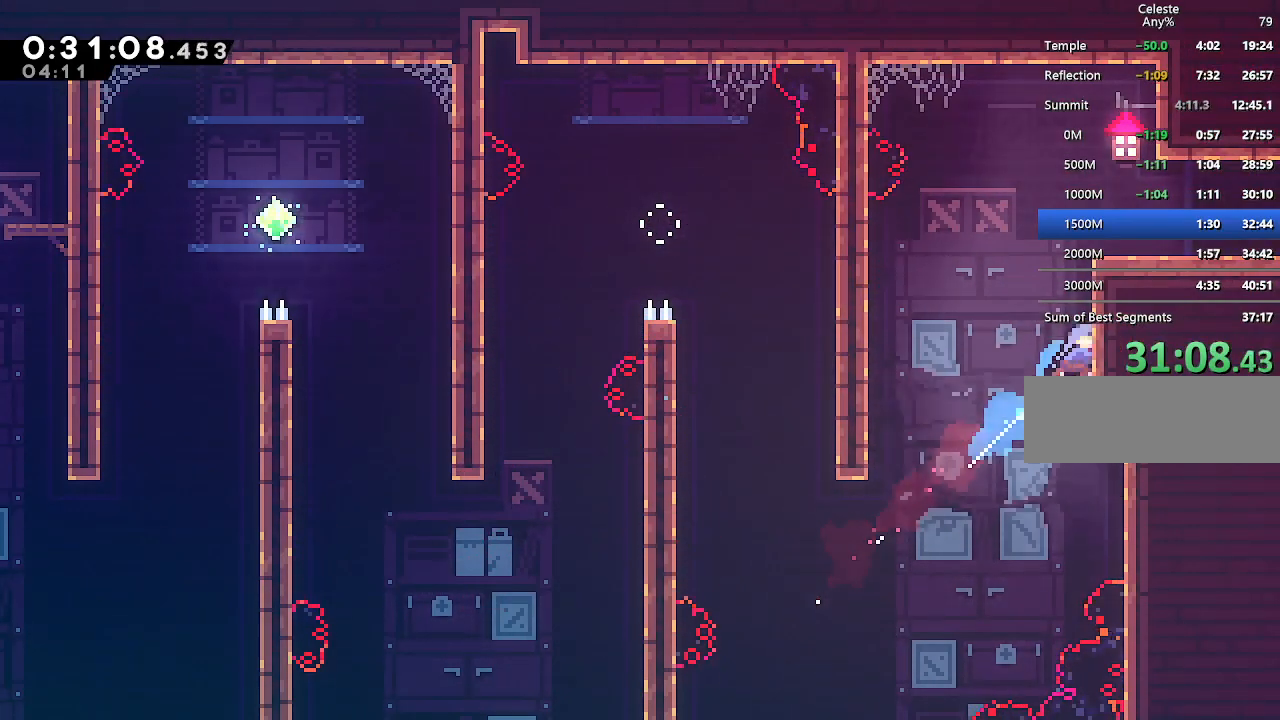
{"keys": ["down", "right"], "events": [[100, "jump", "down"], [283, "up", "up"], [333, "jump", "up"], [383, "climb", "up"], [417, "down", "down"]]}
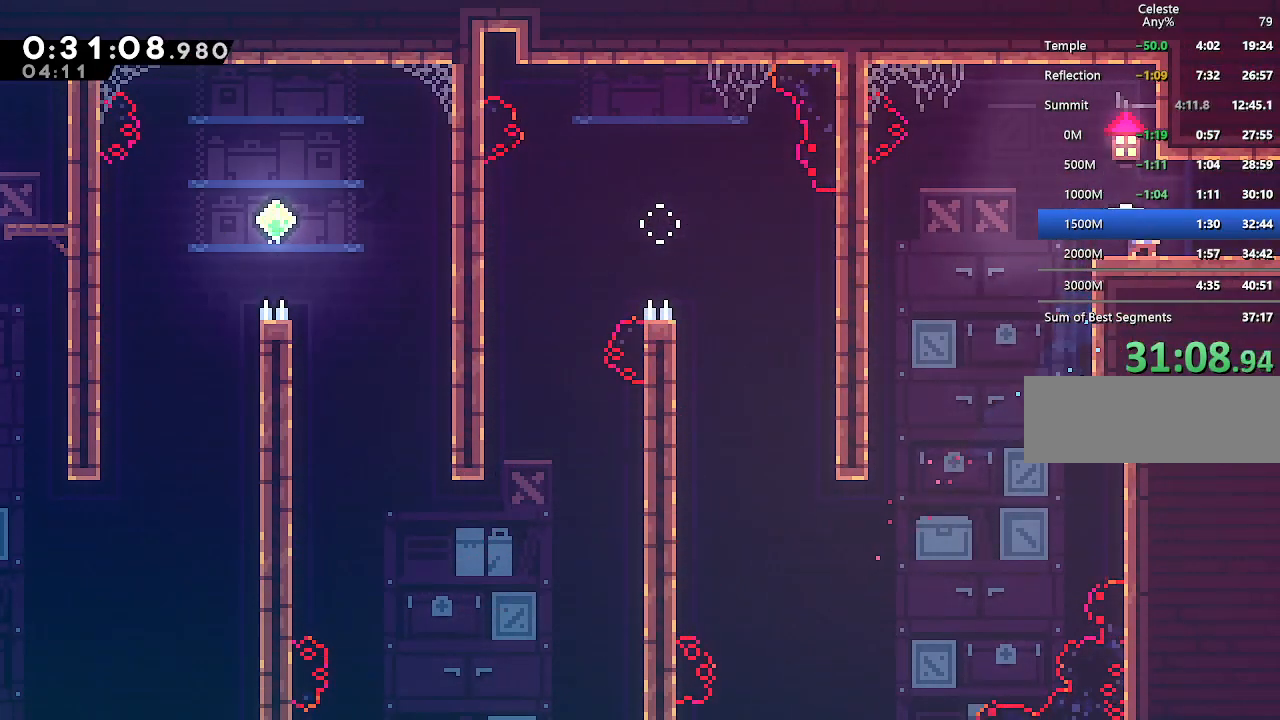
{"keys": ["down", "right"], "events": [[17, "dash", "down"], [67, "jump", "down"], [117, "dash", "up"], [167, "jump", "up"]]}
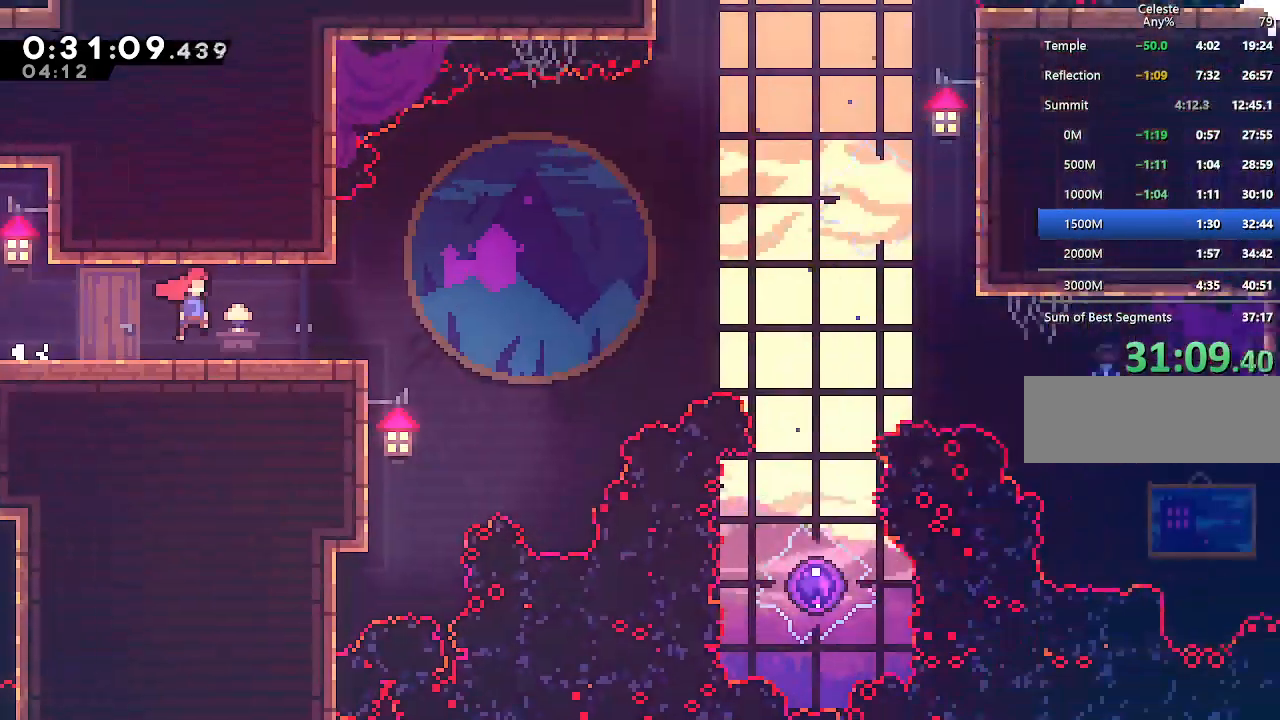
{"keys": ["jump", "right"], "events": [[33, "down", "up"], [450, "jump", "down"]]}
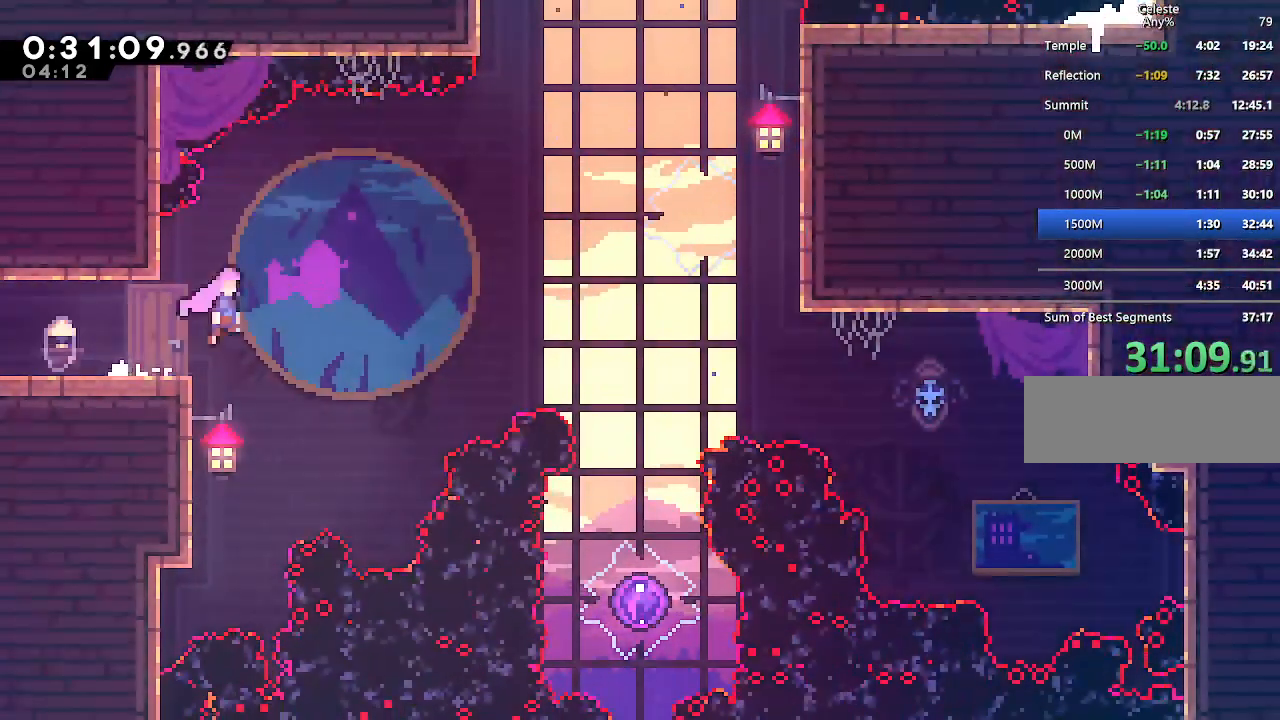
{"keys": ["down"], "events": [[100, "jump", "up"], [150, "dash", "down"], [283, "dash", "up"], [383, "down", "down"], [467, "right", "up"]]}
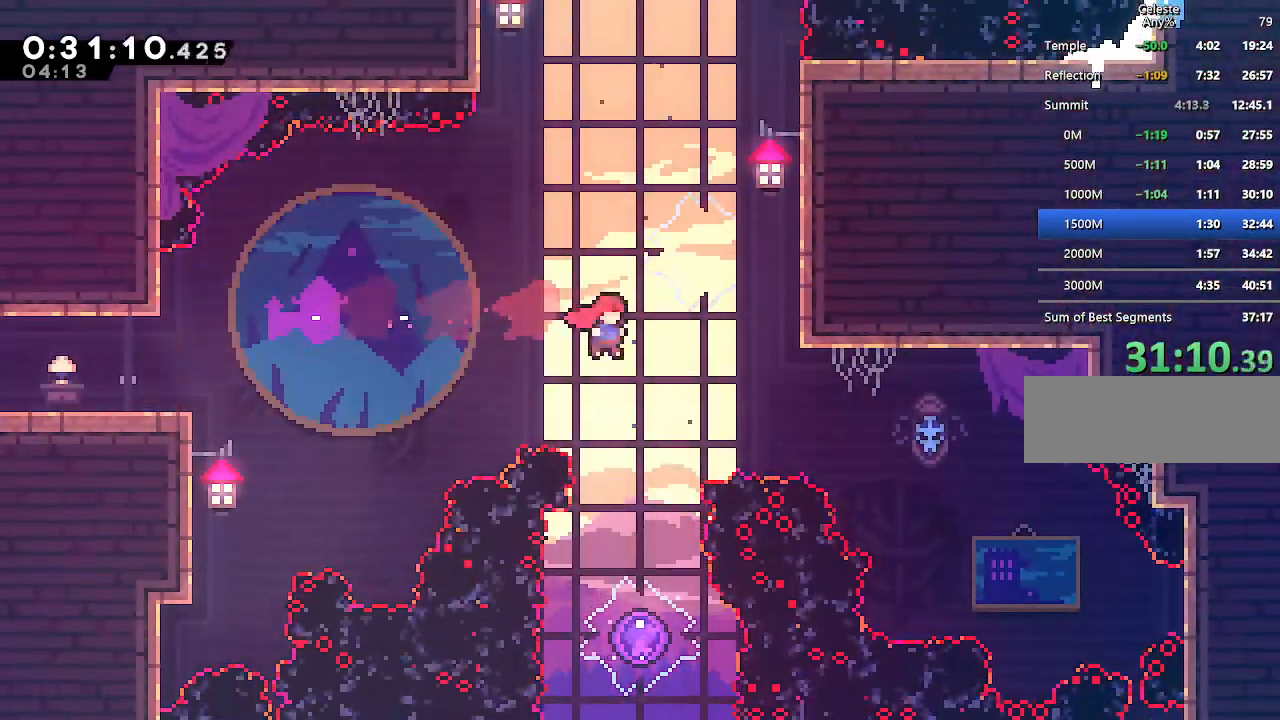
{"keys": [], "events": [[17, "dash", "down"], [167, "dash", "up"], [400, "down", "up"]]}
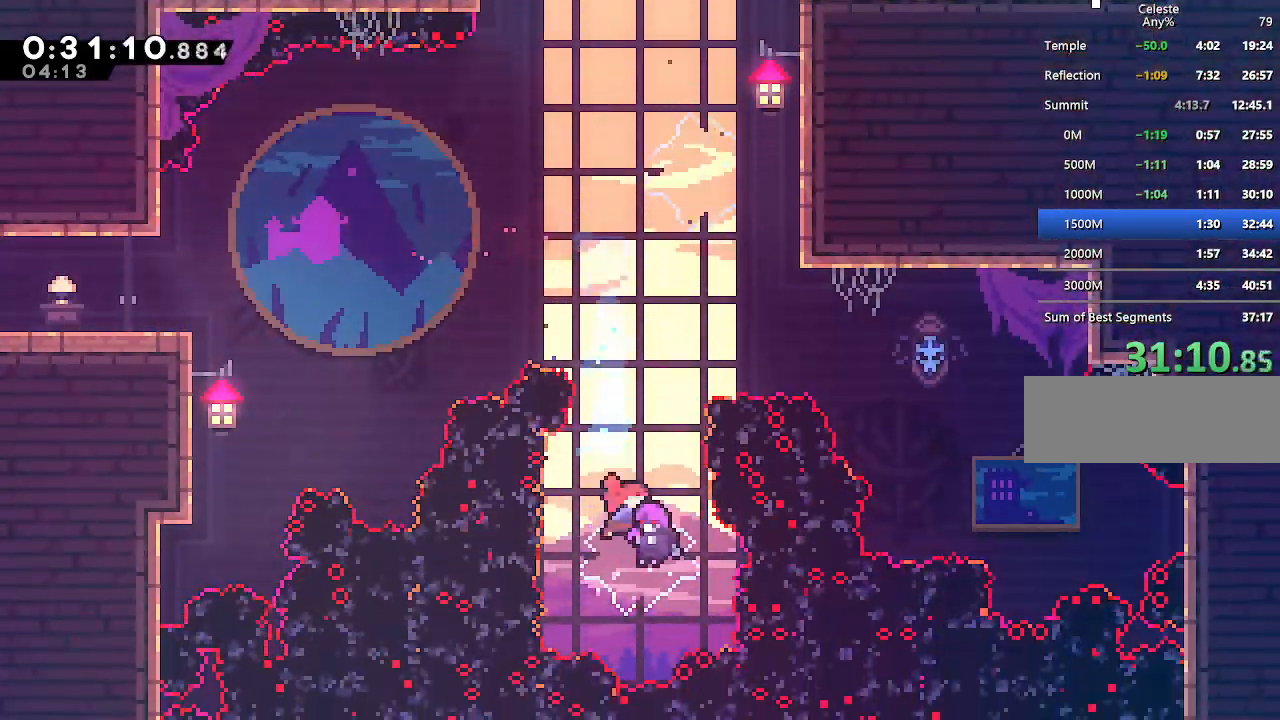
{"keys": ["left", "up"], "events": [[133, "up", "down"], [317, "left", "down"]]}